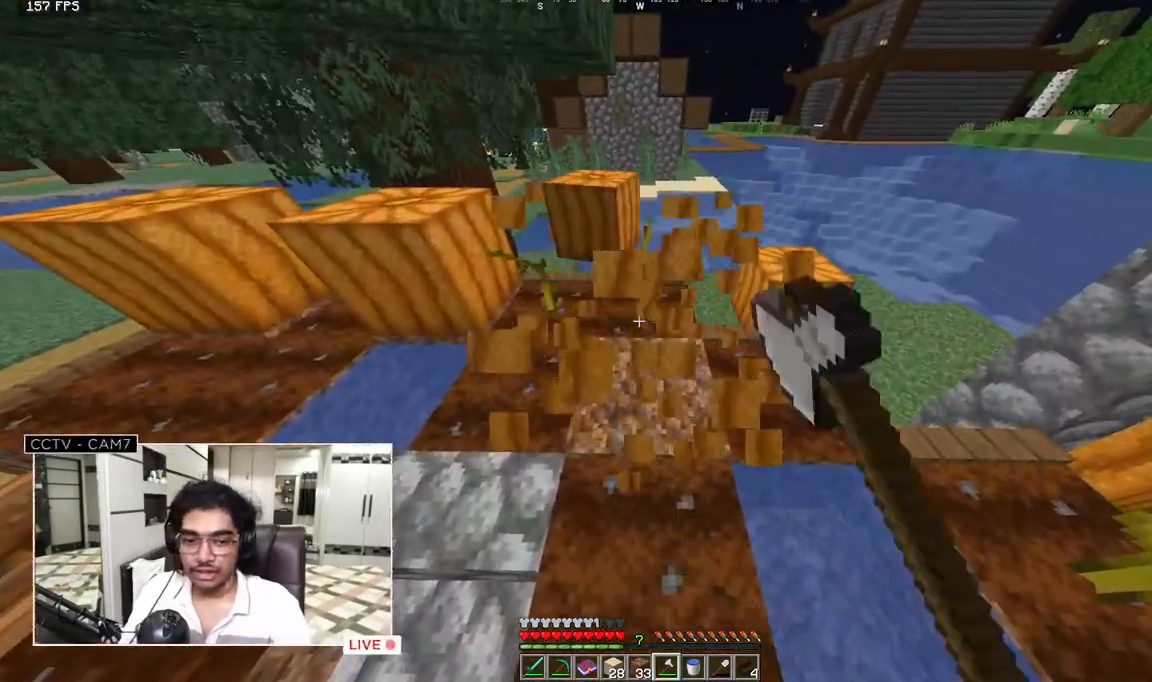
Gameplay with keyboard and mouse; each line is a JSON object with the keys and mouse buttons held at the frame after it. "events" lists presses ("down") and releases ("up") of "a", "d", "s", "w", "mouse_left" and "mouse_right" between this image and that frame as [ms after this image, input, new state], when the widget could be followed in between. "mouse_left", "mouse_right" = the "left", "right" buttons of the "mouse" list. No other keys are recorded. Fast repeated clicks can show as one long hold. Mouse movement is not recorded.
{"keys": [], "mouse": [], "events": [[83, "mouse_left", "up"], [183, "w", "down"], [417, "w", "up"]]}
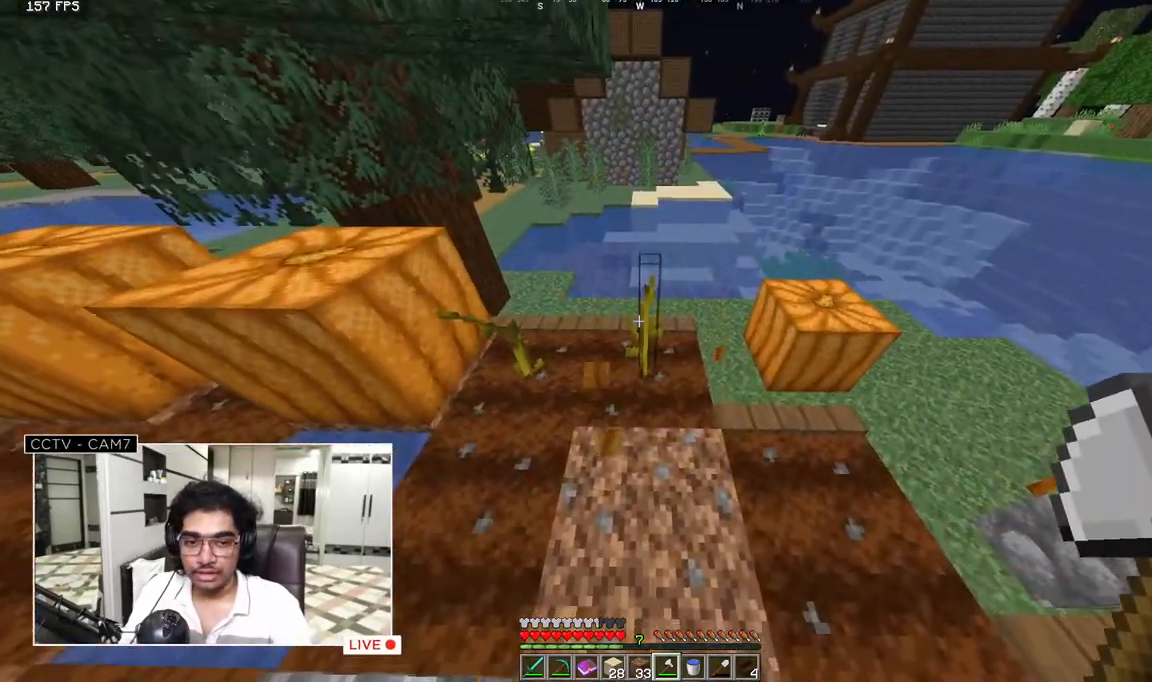
{"keys": [], "mouse": [], "events": []}
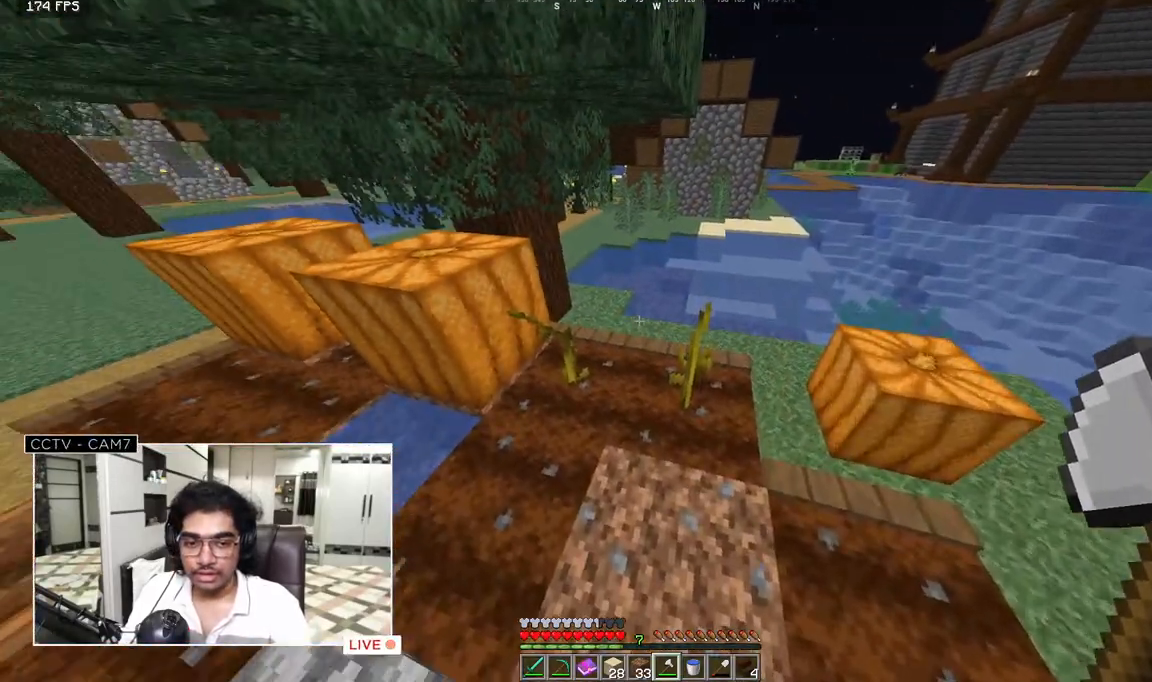
{"keys": [], "mouse": [], "events": []}
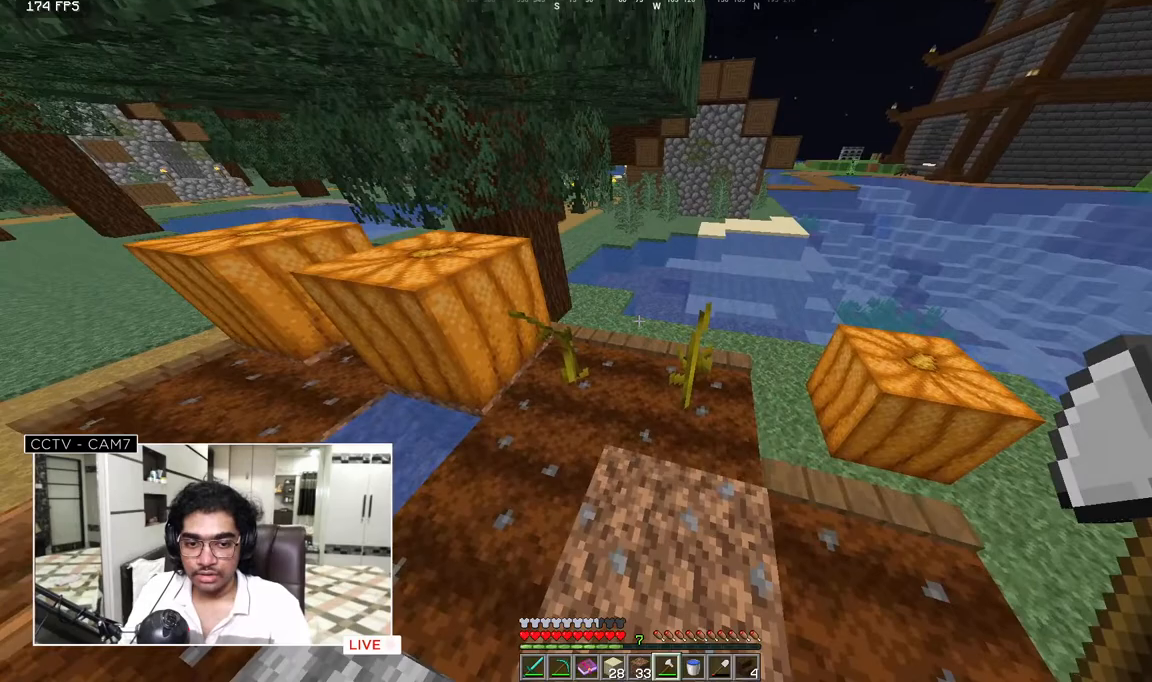
{"keys": [], "mouse": [], "events": []}
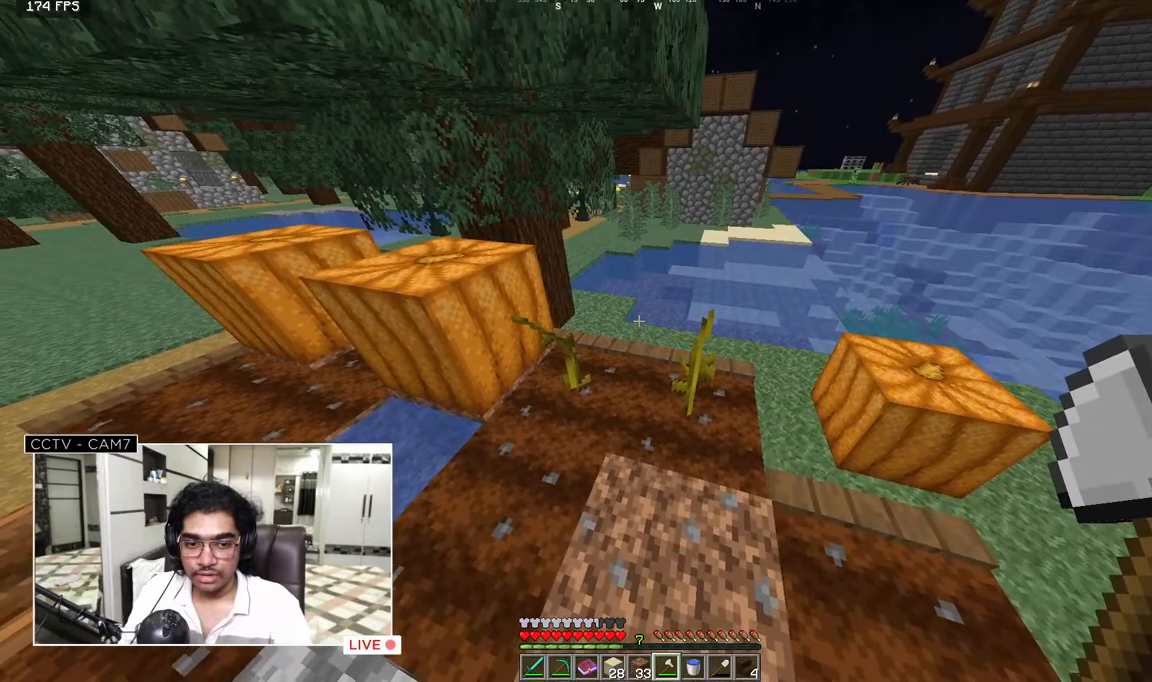
{"keys": [], "mouse": [], "events": []}
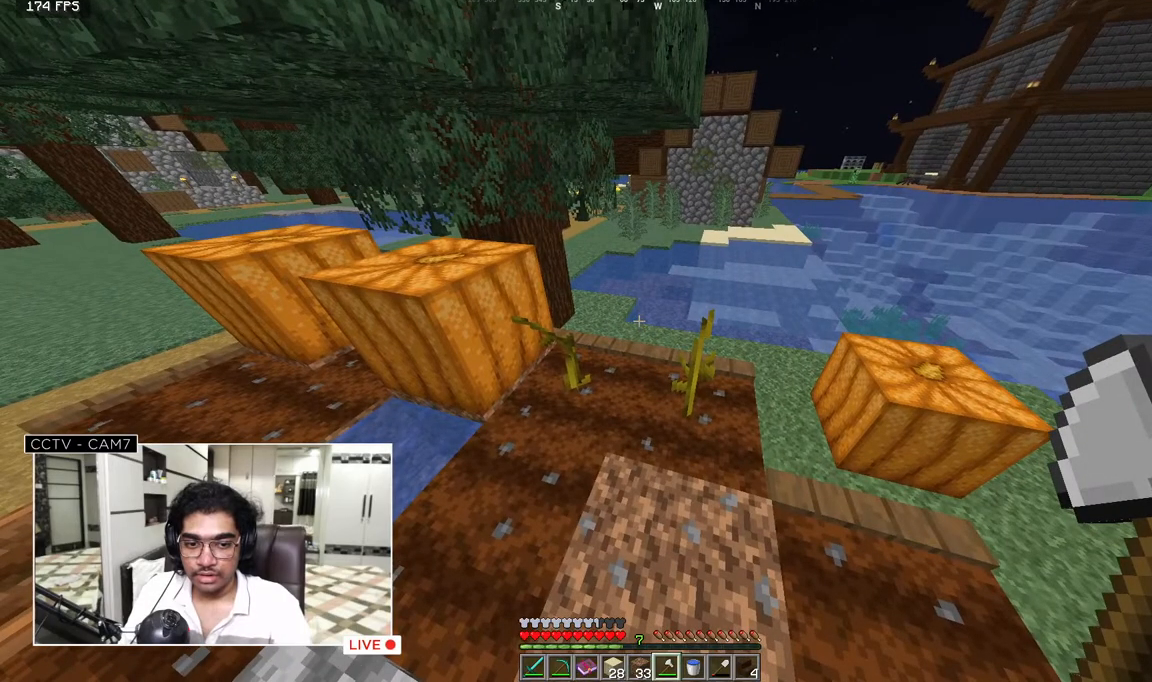
{"keys": [], "mouse": [], "events": []}
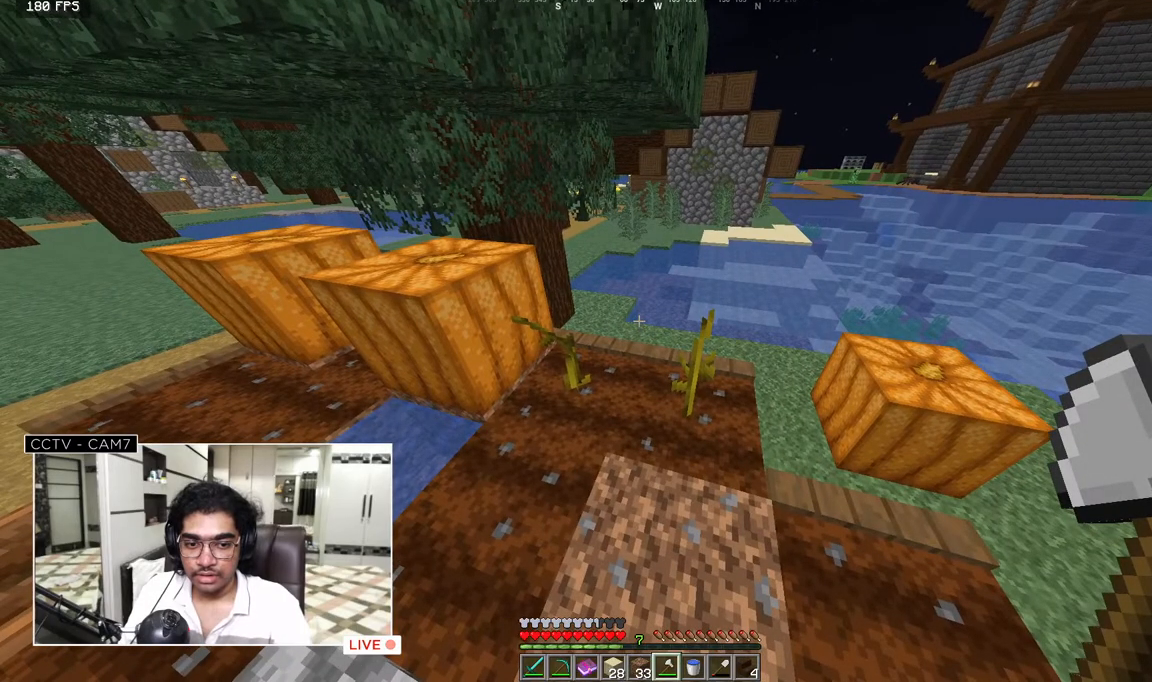
{"keys": [], "mouse": [], "events": []}
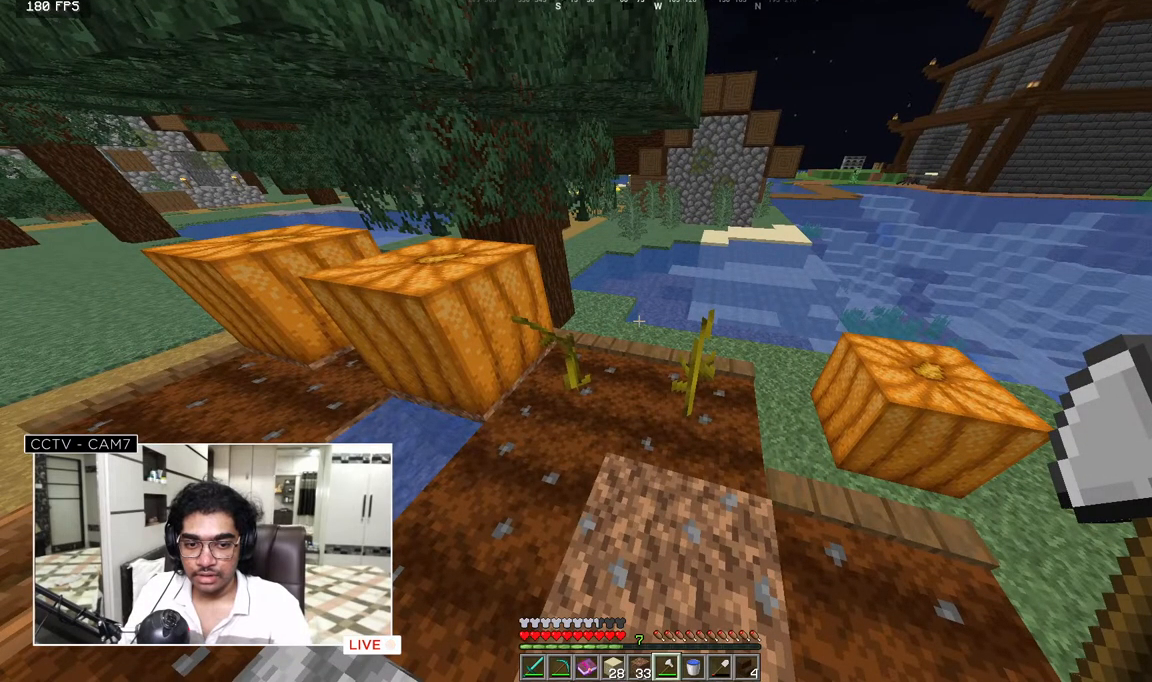
{"keys": [], "mouse": [], "events": []}
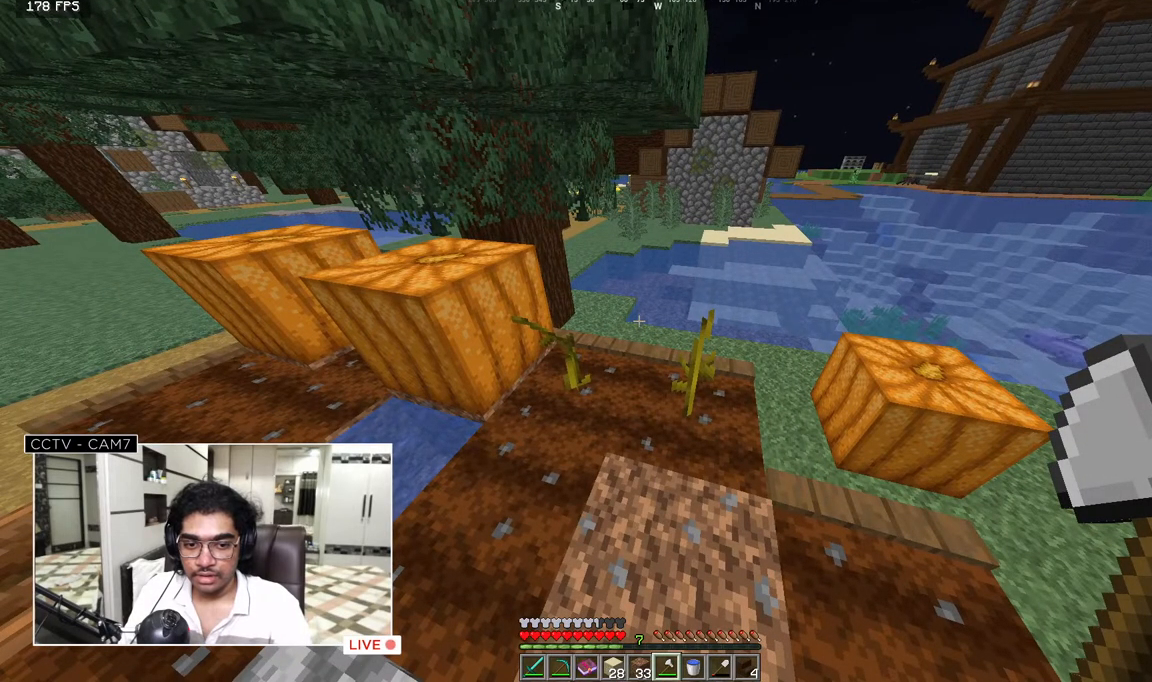
{"keys": [], "mouse": [], "events": []}
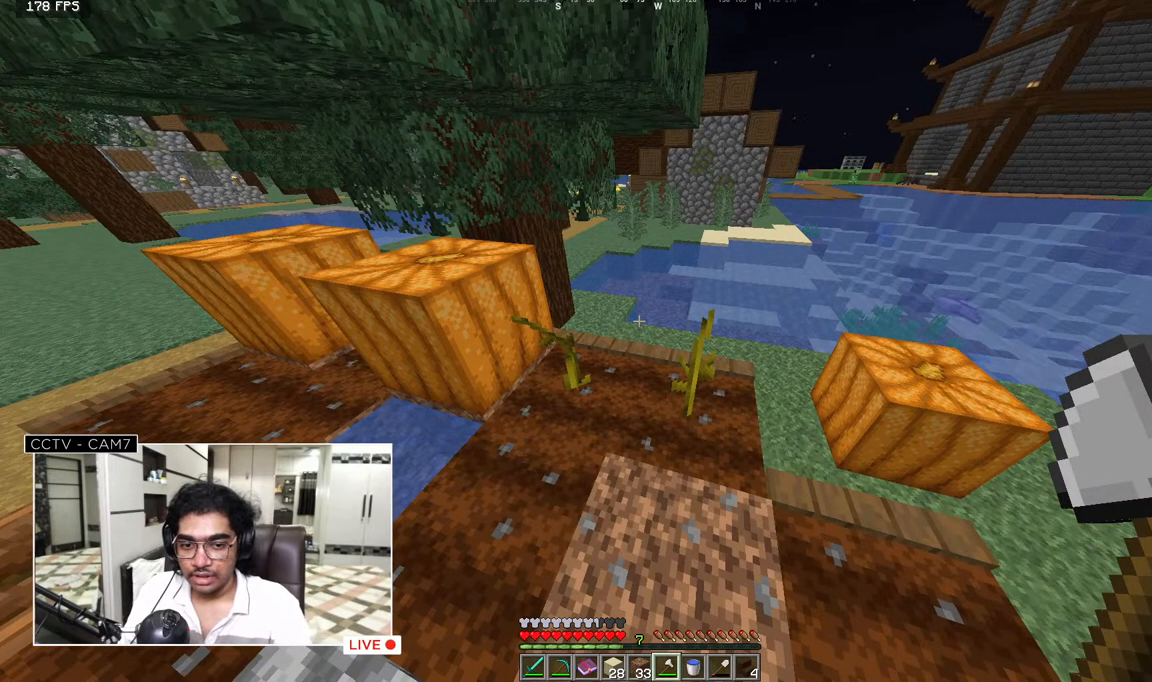
{"keys": [], "mouse": [], "events": []}
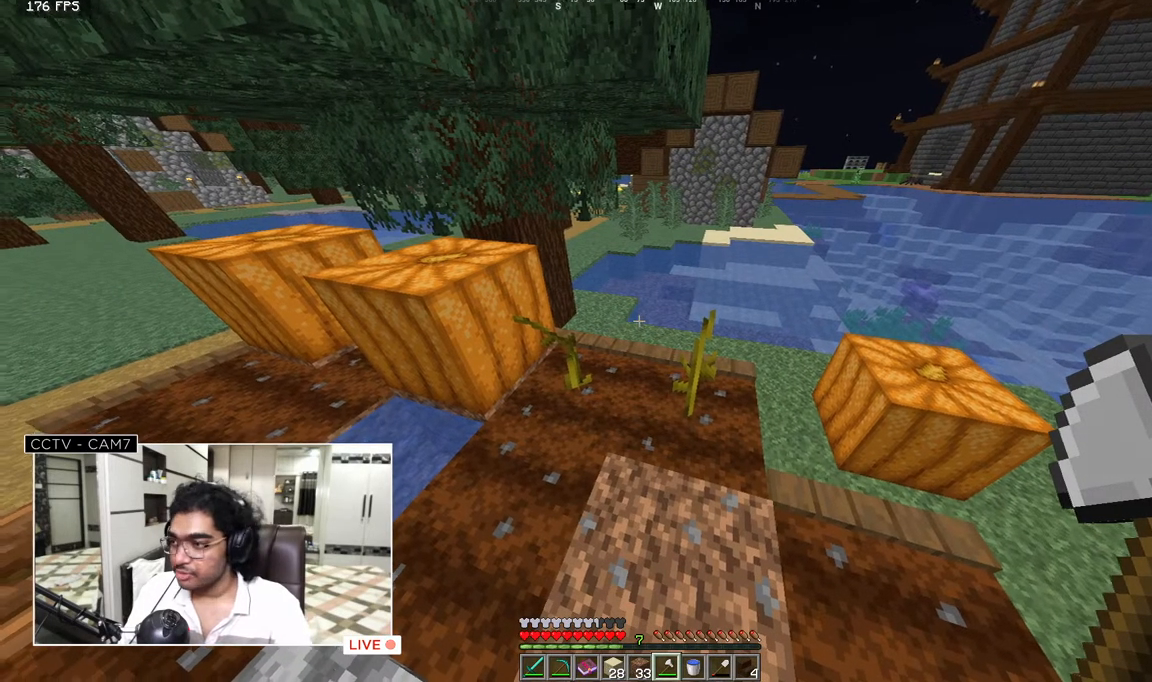
{"keys": ["w"], "mouse": [], "events": [[167, "w", "down"]]}
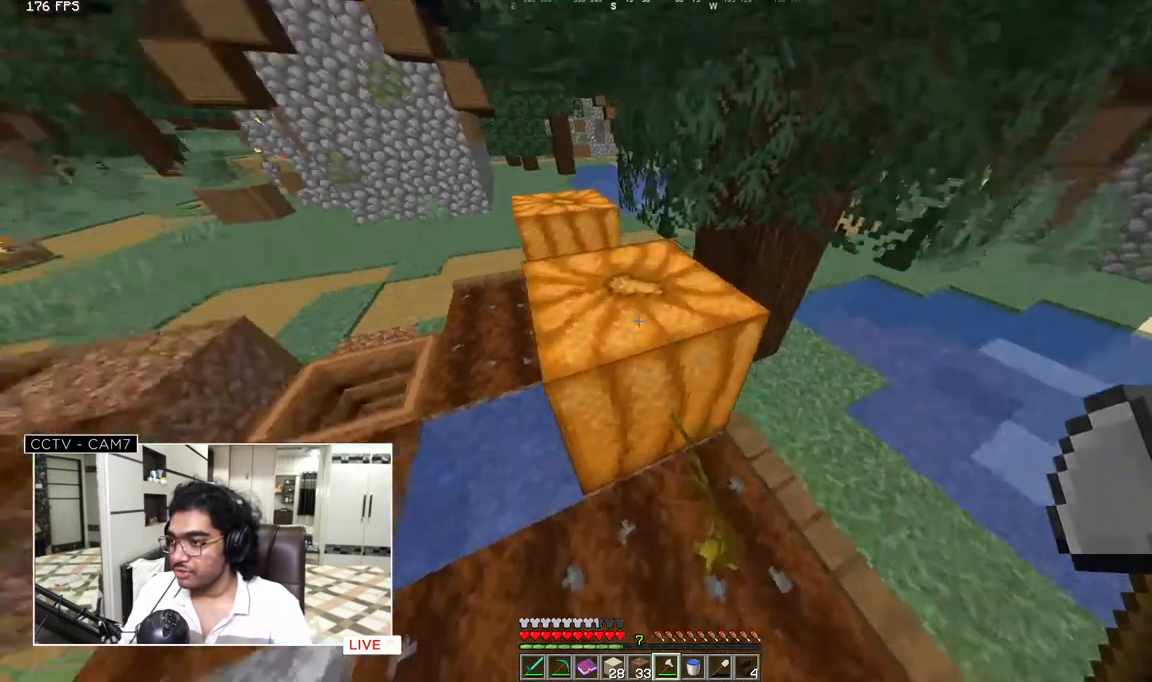
{"keys": [], "mouse": ["left"], "events": [[50, "w", "up"], [67, "mouse_left", "down"]]}
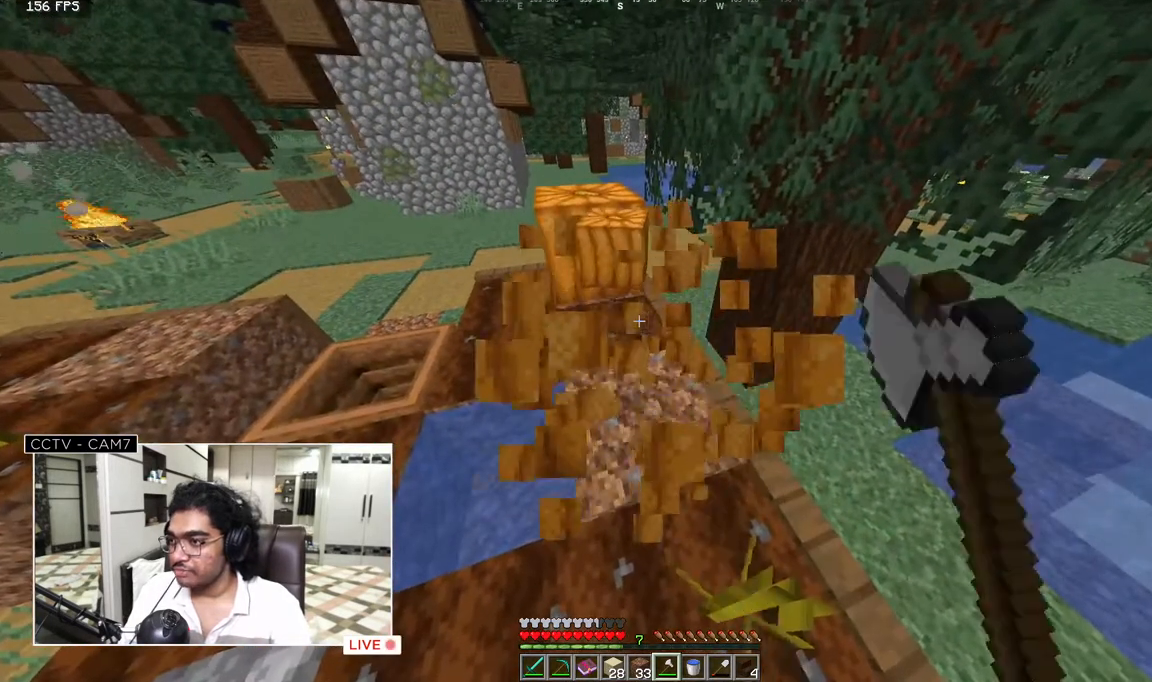
{"keys": [], "mouse": [], "events": [[17, "w", "down"], [100, "mouse_left", "up"], [500, "w", "up"]]}
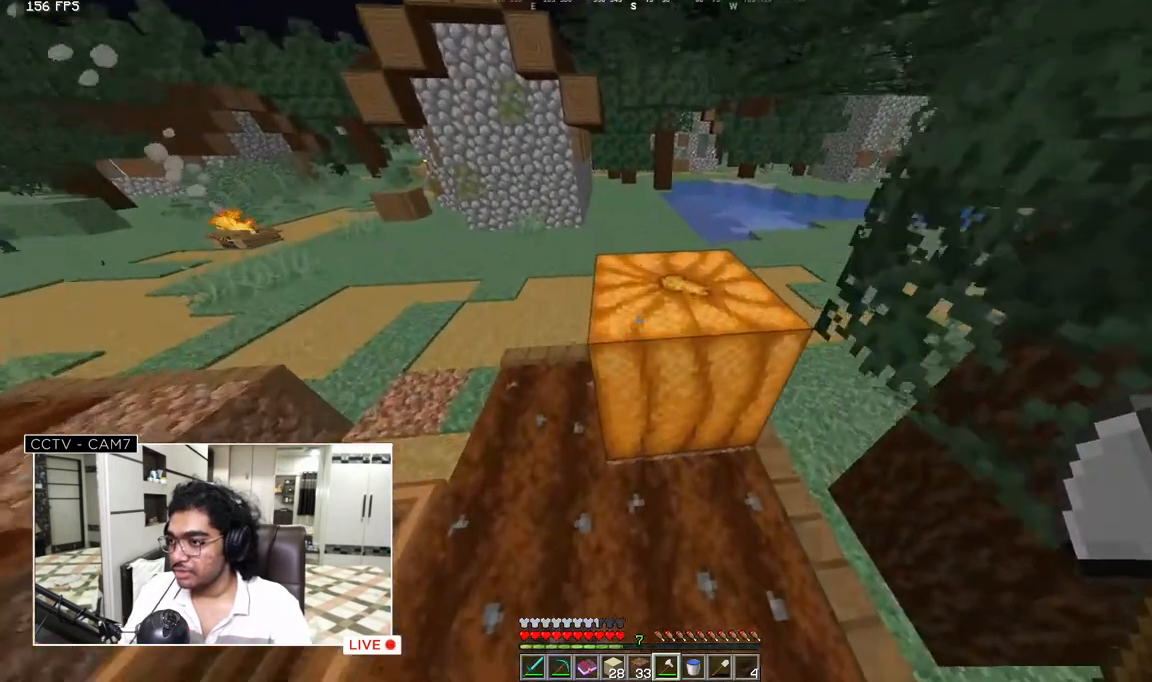
{"keys": ["w"], "mouse": ["left"], "events": [[50, "mouse_left", "down"], [383, "w", "down"]]}
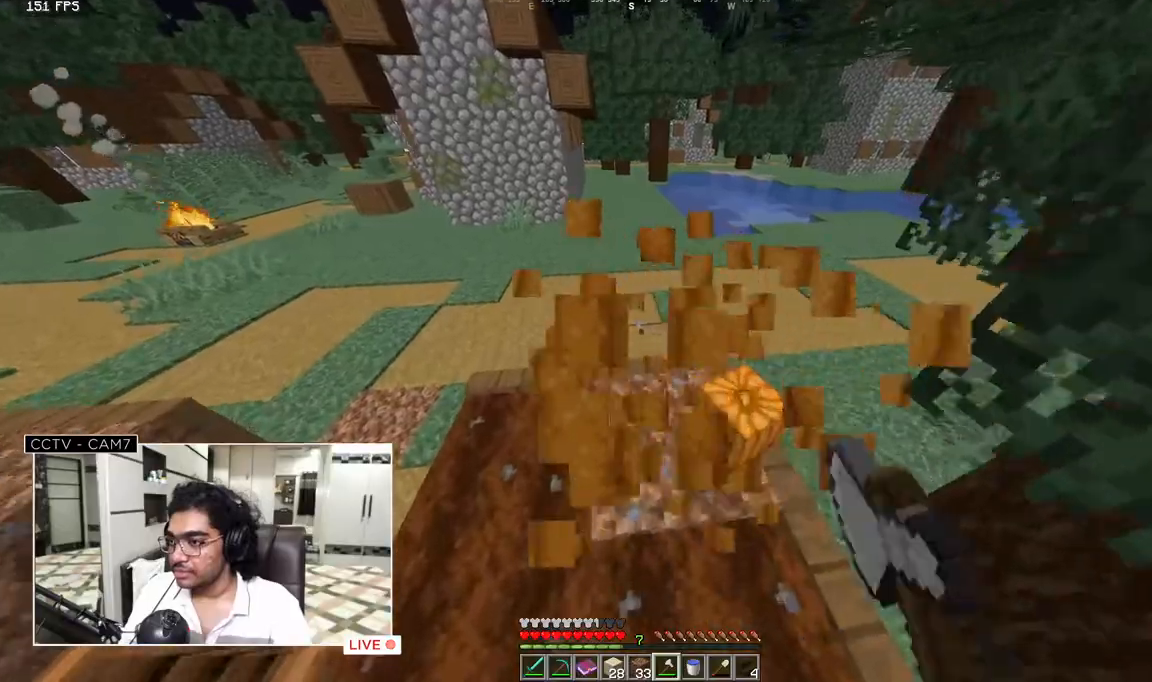
{"keys": [], "mouse": [], "events": [[100, "mouse_left", "up"], [350, "w", "up"]]}
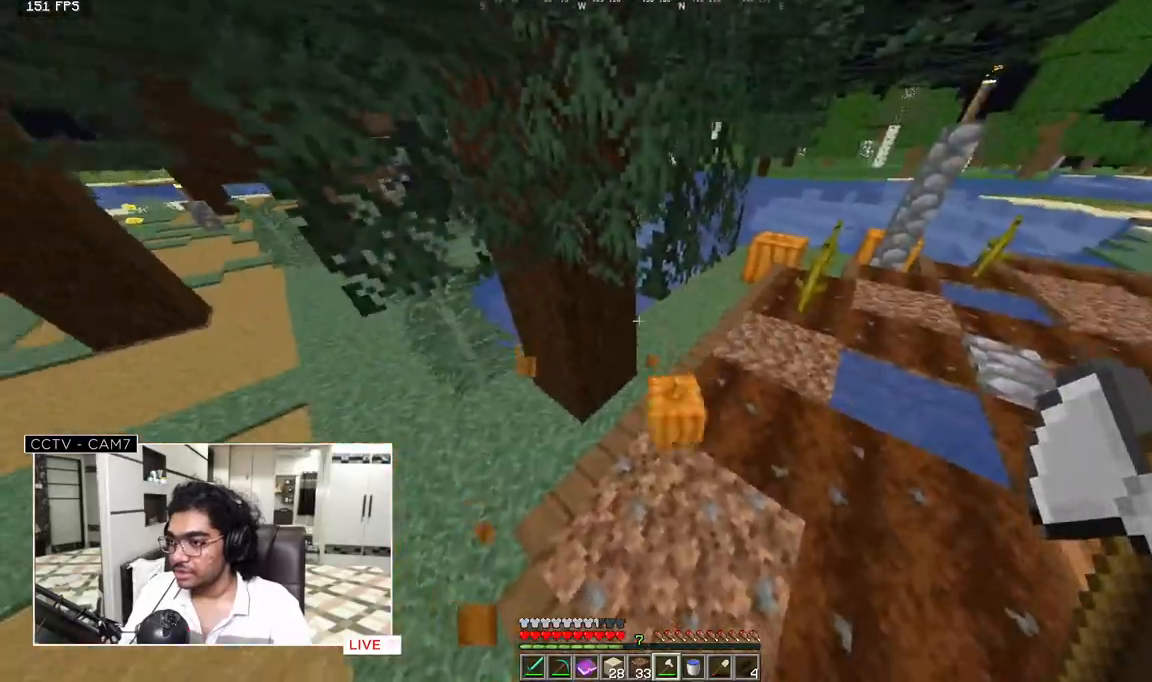
{"keys": ["w"], "mouse": [], "events": [[167, "w", "down"]]}
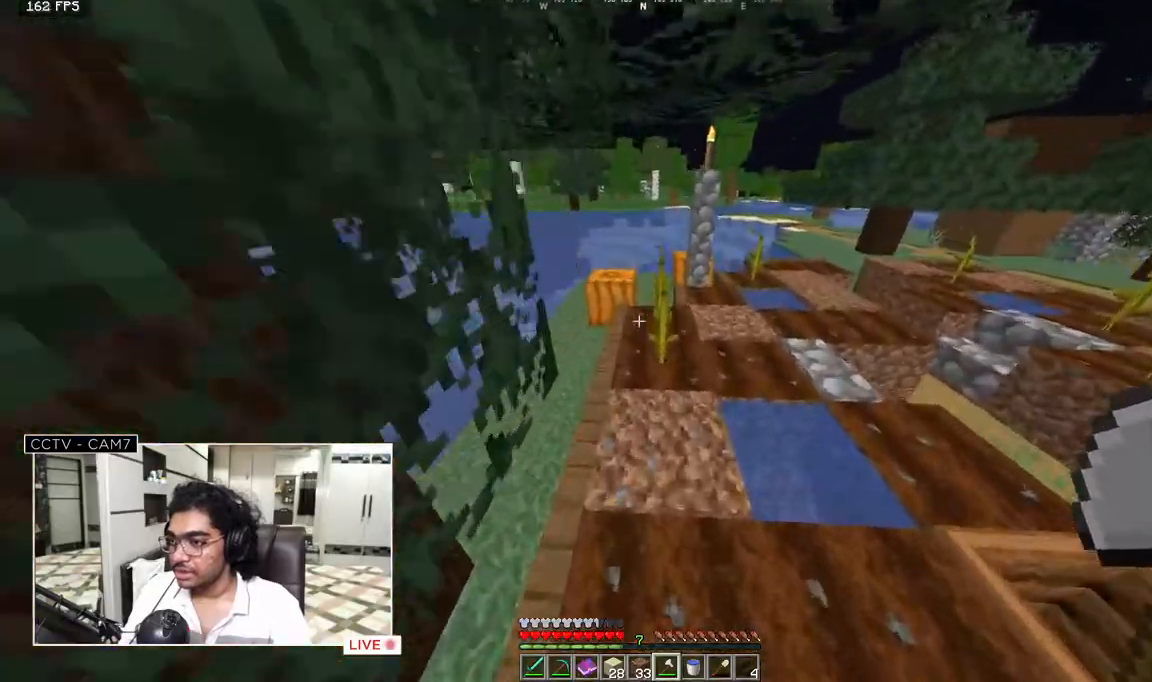
{"keys": ["w"], "mouse": [], "events": []}
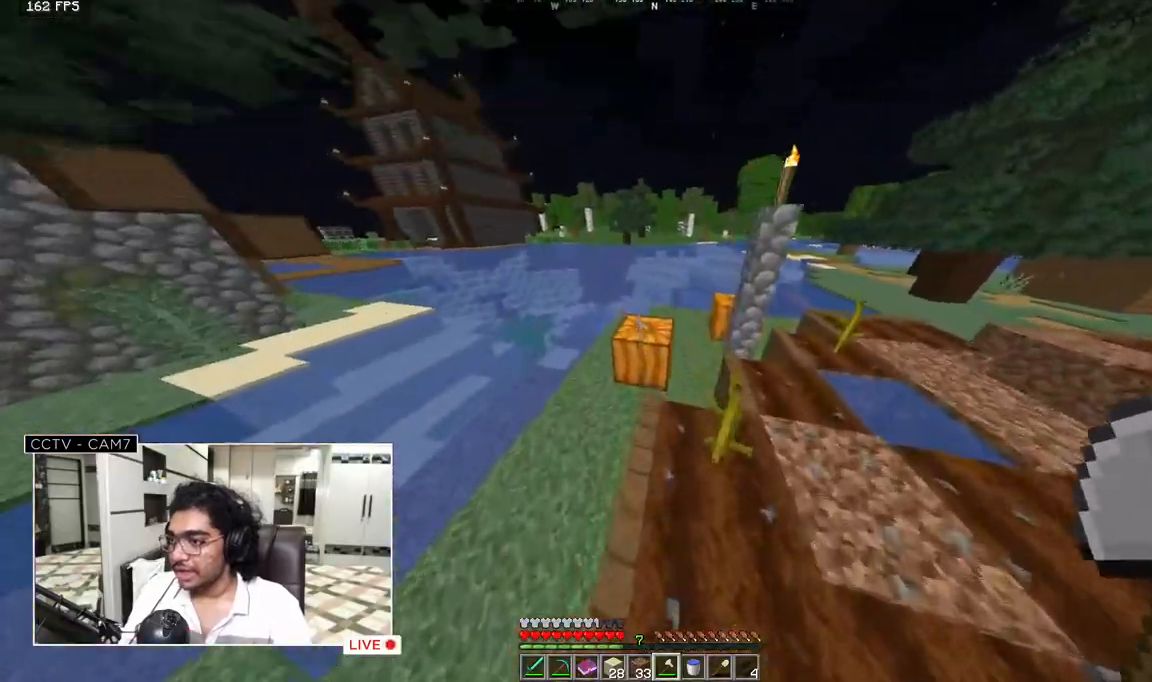
{"keys": [], "mouse": ["left"], "events": [[283, "mouse_left", "down"], [317, "w", "up"]]}
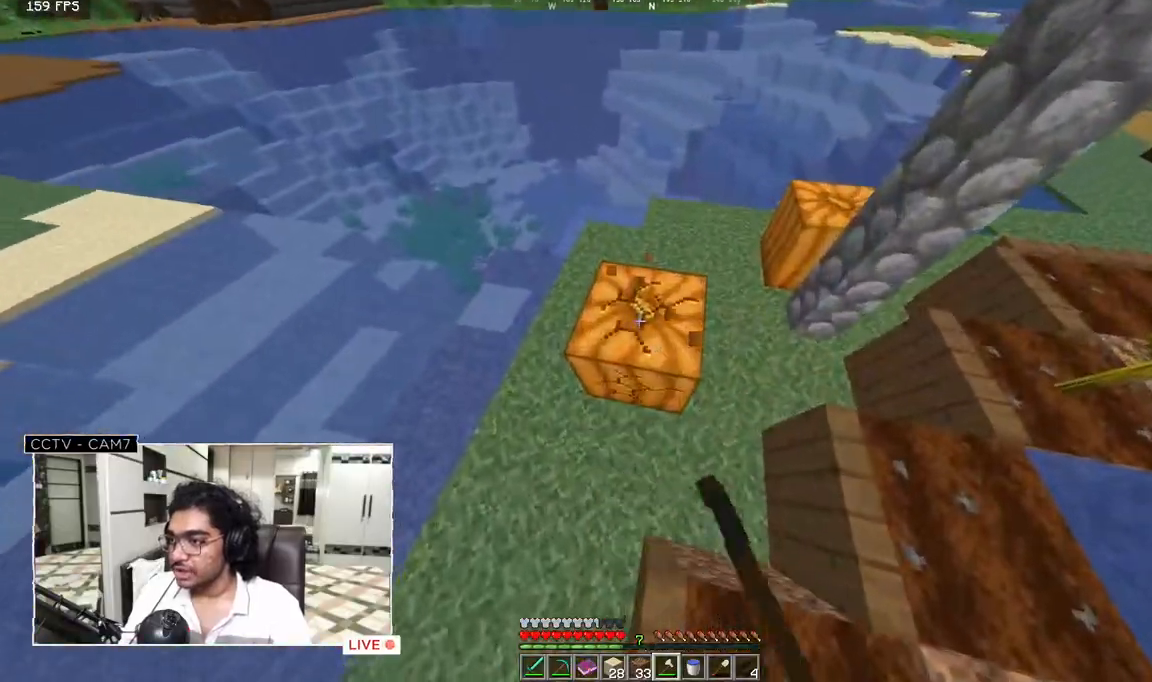
{"keys": ["w"], "mouse": [], "events": [[350, "mouse_left", "up"], [383, "w", "down"]]}
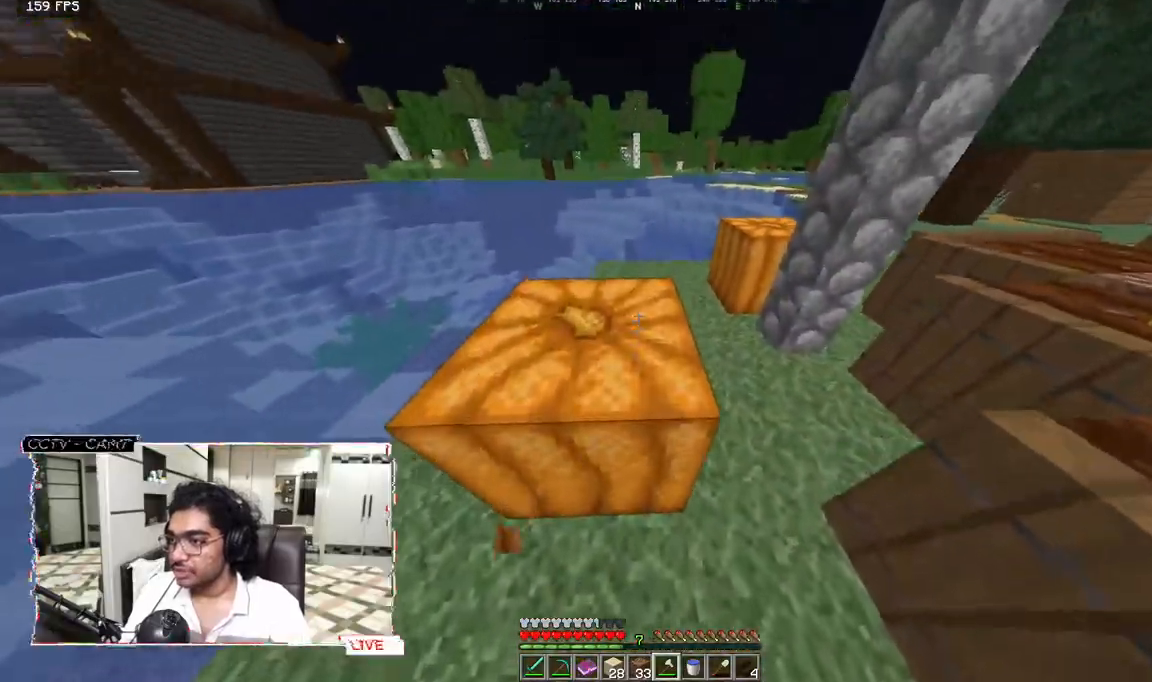
{"keys": [], "mouse": ["left"], "events": [[183, "mouse_left", "down"], [267, "w", "up"]]}
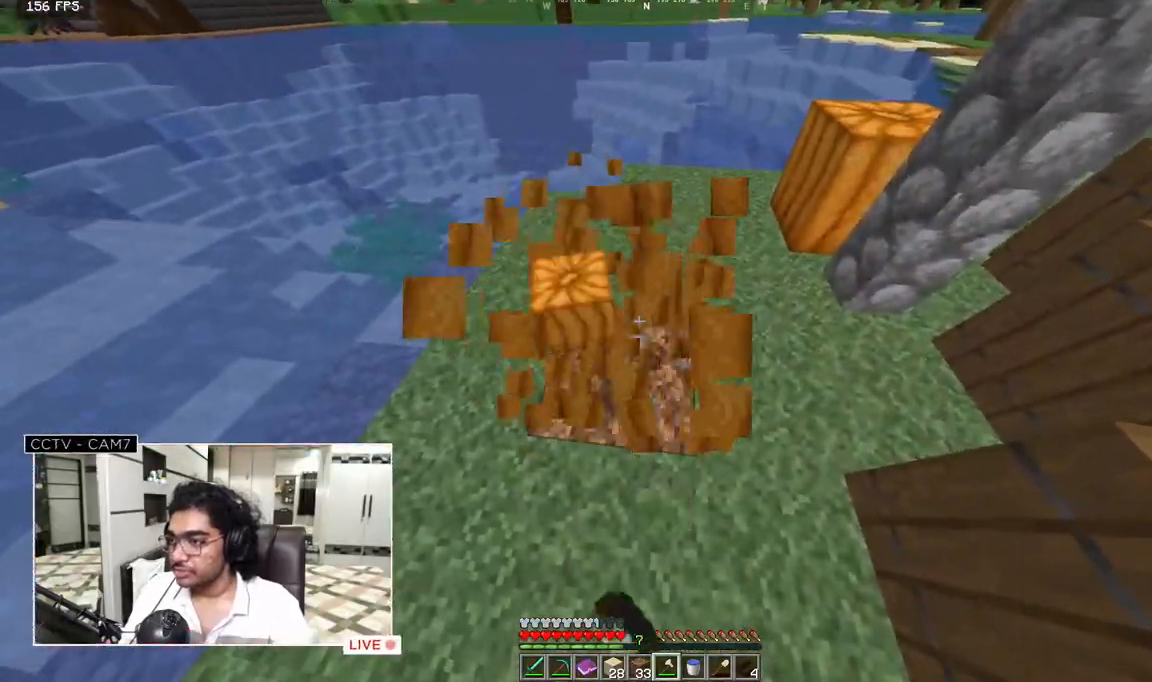
{"keys": ["w"], "mouse": [], "events": [[133, "w", "down"], [217, "mouse_left", "up"]]}
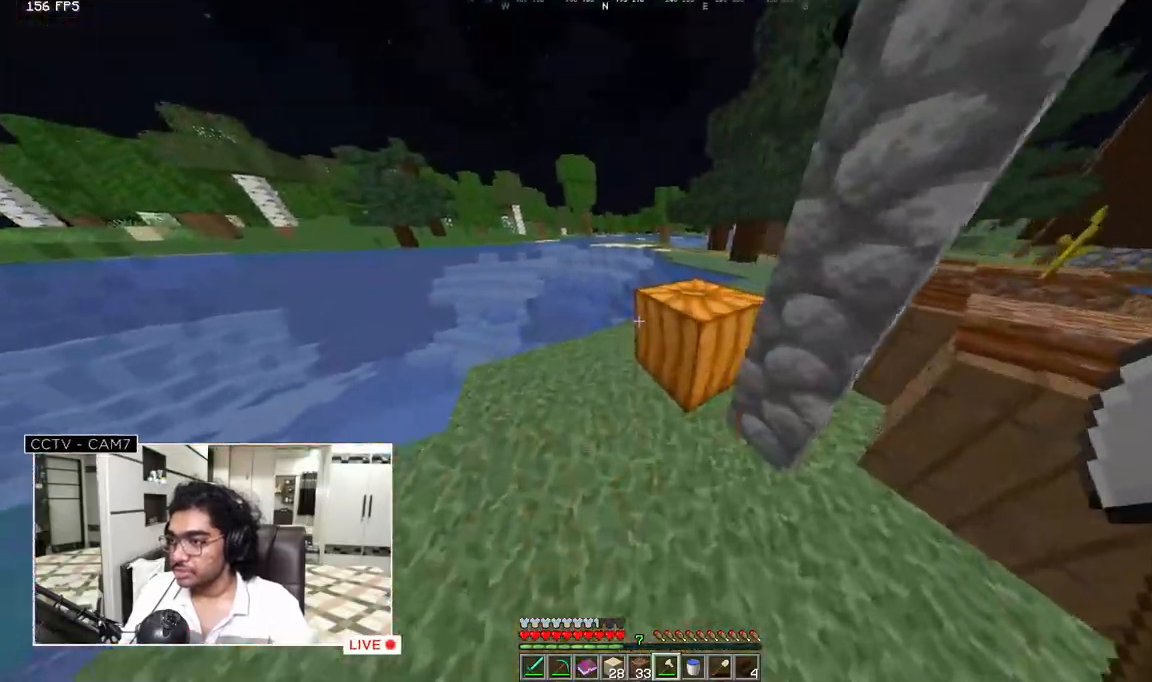
{"keys": [], "mouse": ["left"], "events": [[83, "mouse_left", "down"], [250, "w", "up"]]}
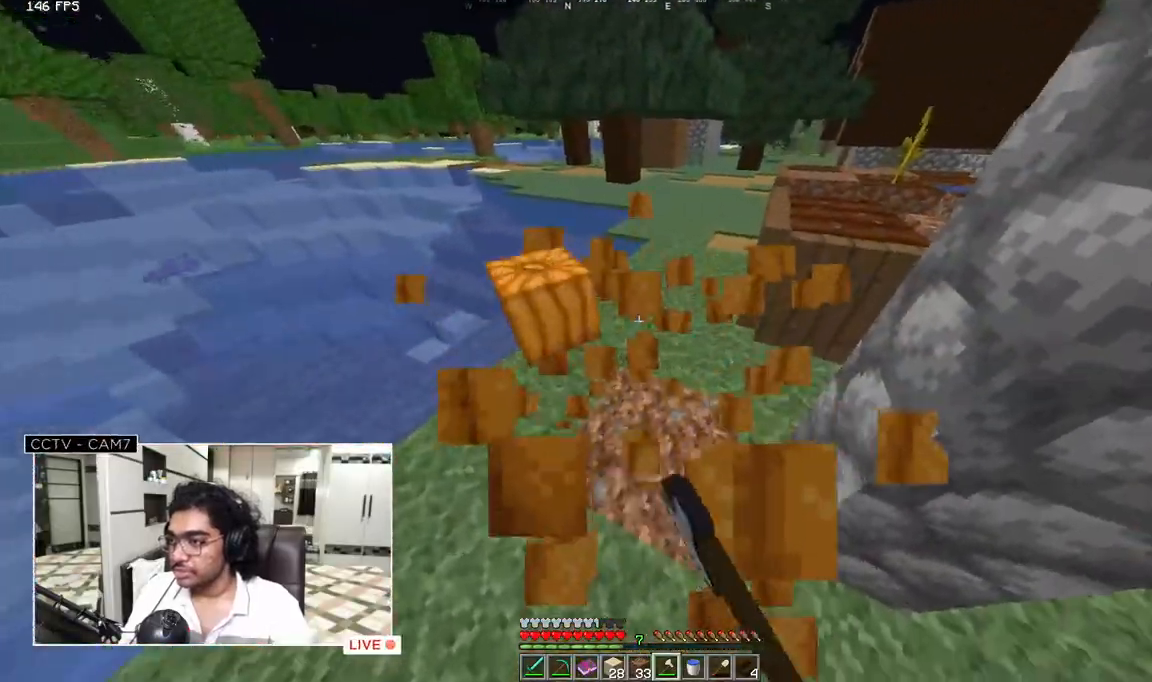
{"keys": ["w"], "mouse": [], "events": [[133, "mouse_left", "up"], [150, "w", "down"]]}
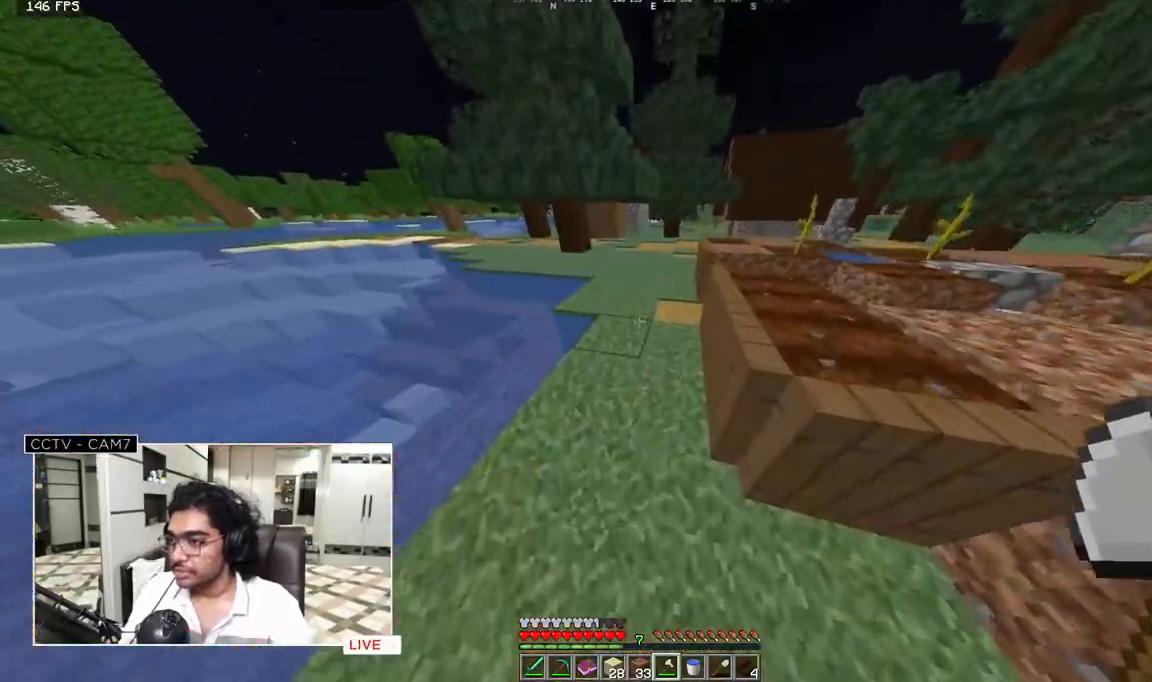
{"keys": ["w"], "mouse": [], "events": []}
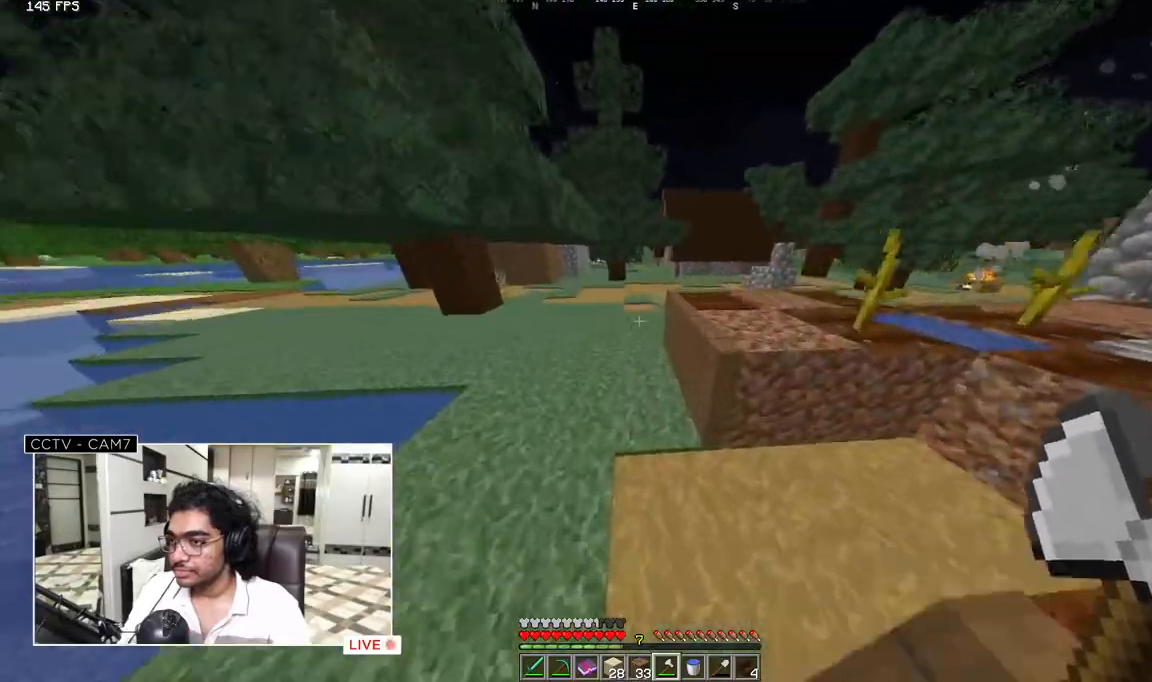
{"keys": ["w"], "mouse": [], "events": []}
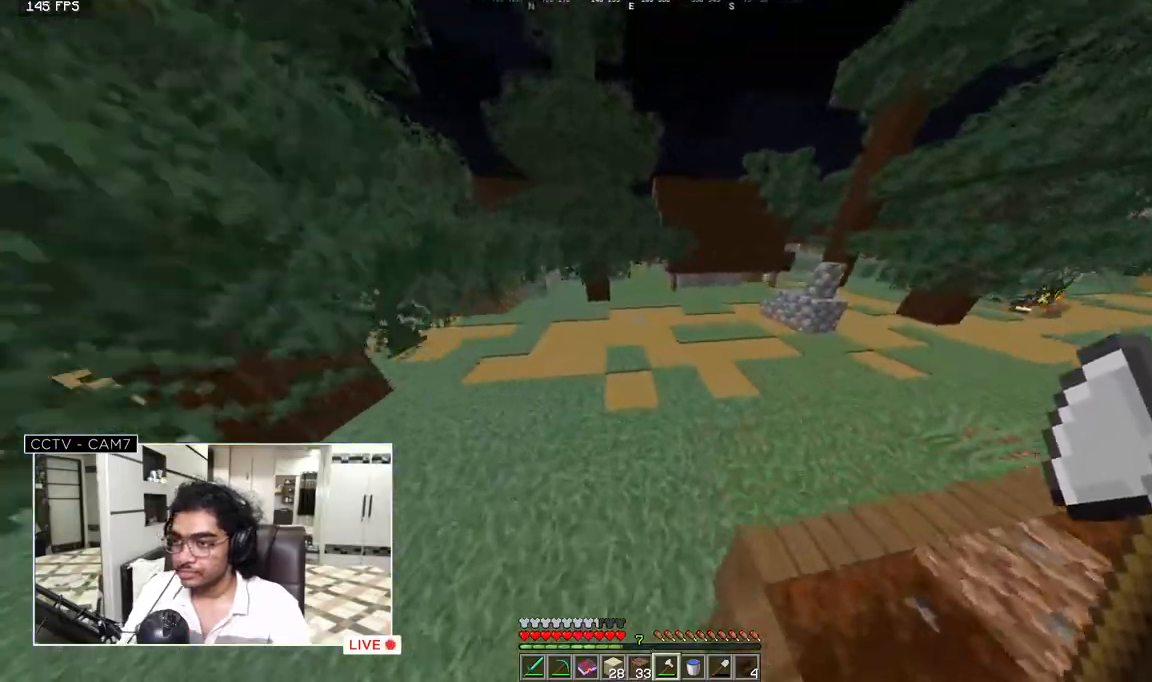
{"keys": ["w"], "mouse": [], "events": []}
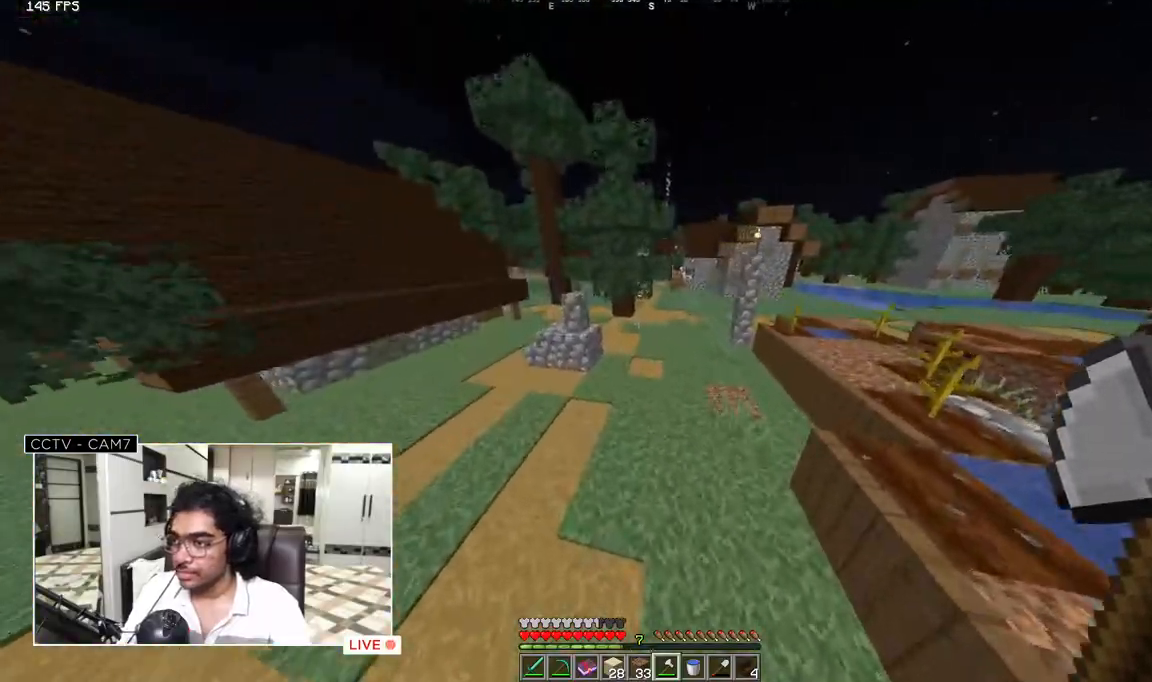
{"keys": ["w"], "mouse": [], "events": []}
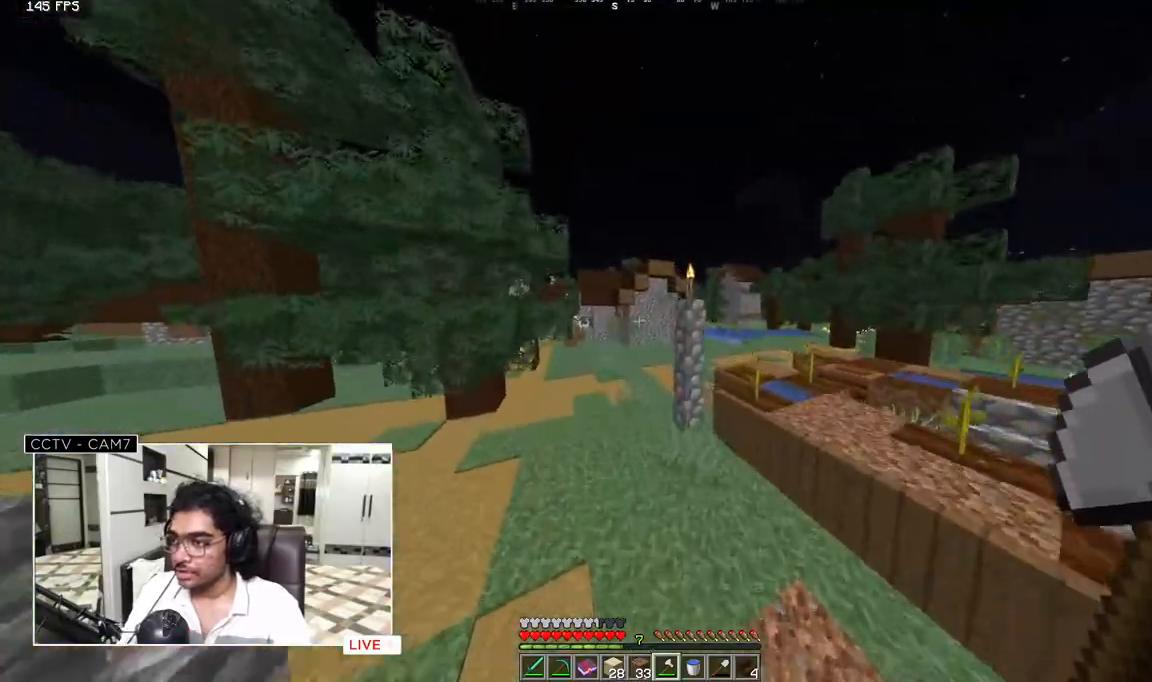
{"keys": ["w"], "mouse": [], "events": []}